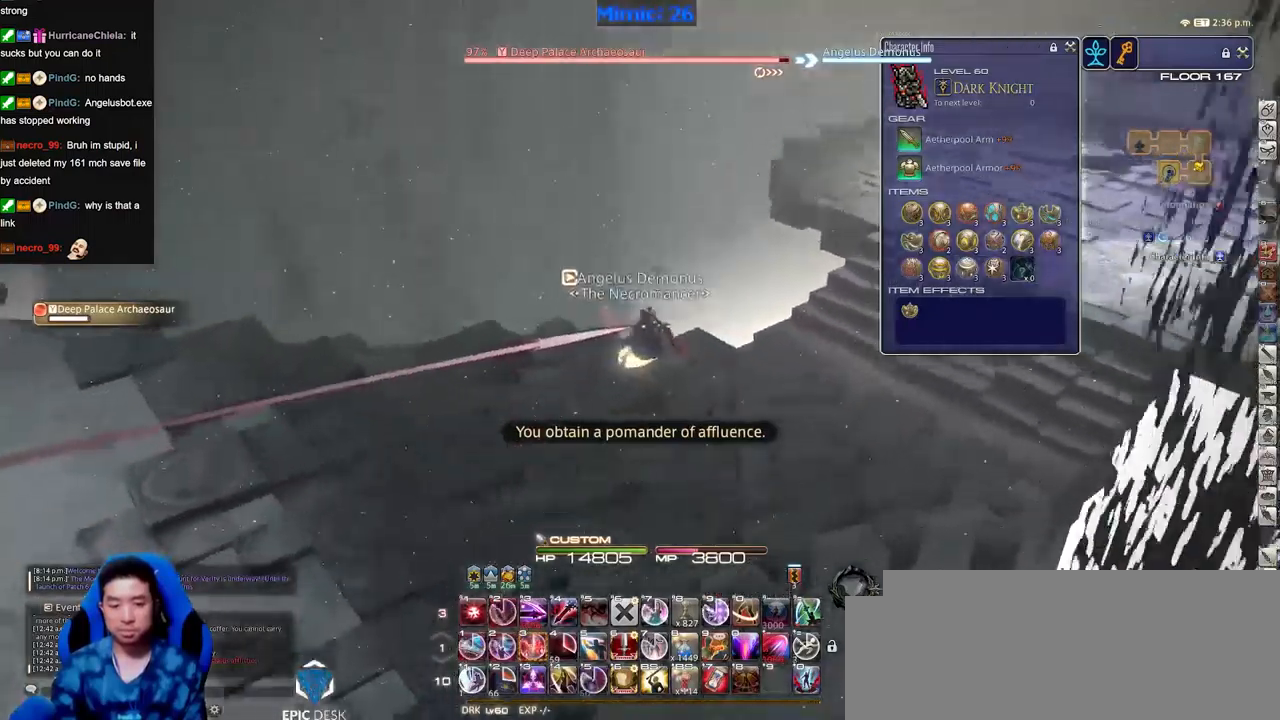
Gameplay with keyboard; each line is a JSON object with the keys held at the frame after it. "events" lists presses ("down") and releases ("up") of "a", "alt_l", "alt_r", "b", "c", "caps_lock", "ctrl_l", "ctrl_r", "d", "down", "e", "escape", "f", "f1", "f10", "f11", "f12", "f2", "f3", "f4", "f5", "f6", "f7", "f8", "f9", "g", "h", "i", "j", "k", "l", "left", "m", "n", "o", "p", "q", "r", "right", "s", "shift", "space", "super", "t", "tab", "u", "up", "v", "w", "x", "y" and "z" between this image and that frame as [ms after this image, input, new state], when the widget could be followed in between. No other keys are recorded. Mouse input is not recorded.
{"keys": ["d", "p"], "events": [[100, "p", "up"], [150, "alt_r", "down"], [284, "alt_r", "up"], [484, "p", "down"]]}
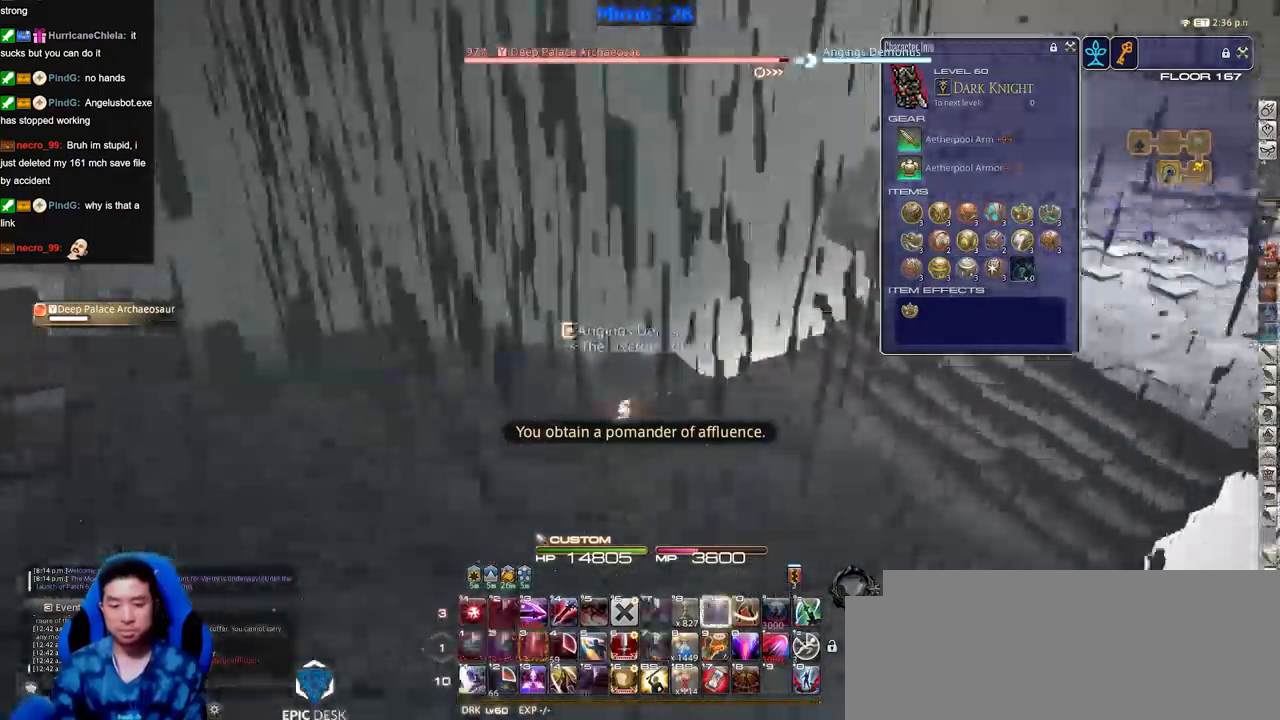
{"keys": ["d", "p", "s"], "events": [[167, "space", "down"], [350, "space", "up"], [400, "s", "down"]]}
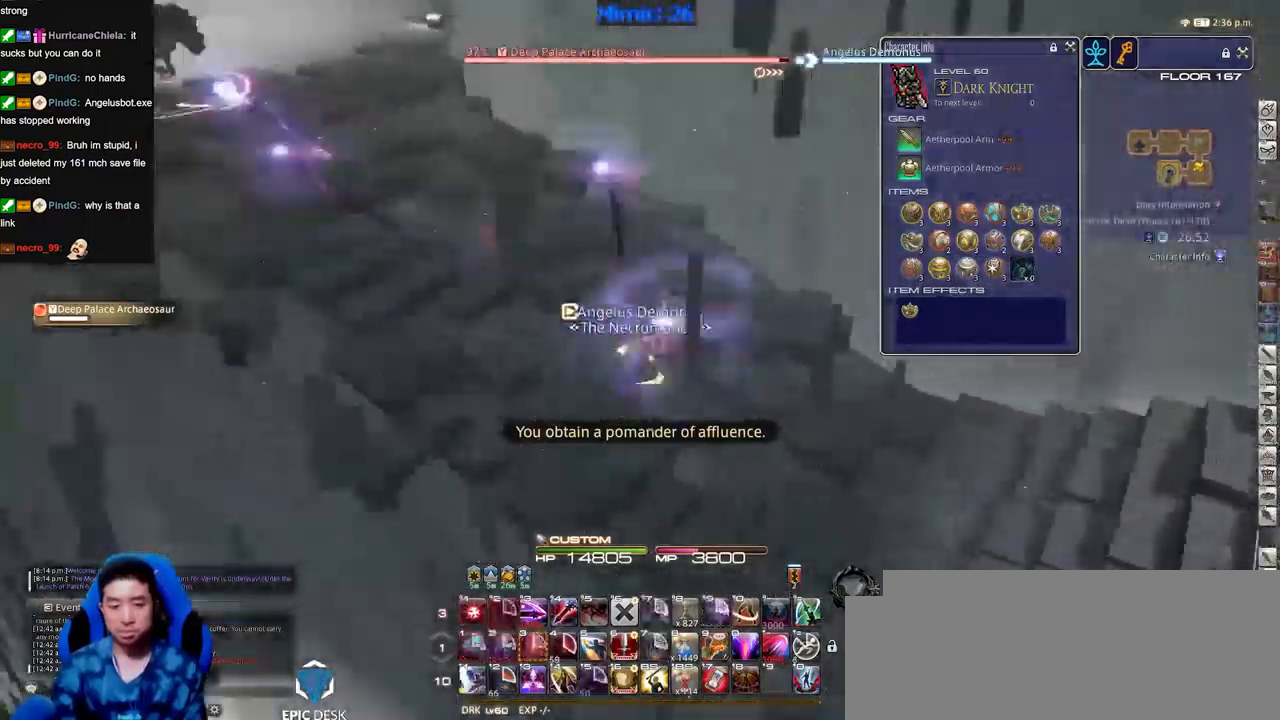
{"keys": ["alt_r", "w"], "events": [[34, "d", "up"], [267, "a", "down"], [317, "s", "up"], [367, "p", "up"], [417, "w", "down"], [467, "a", "up"], [467, "alt_r", "down"]]}
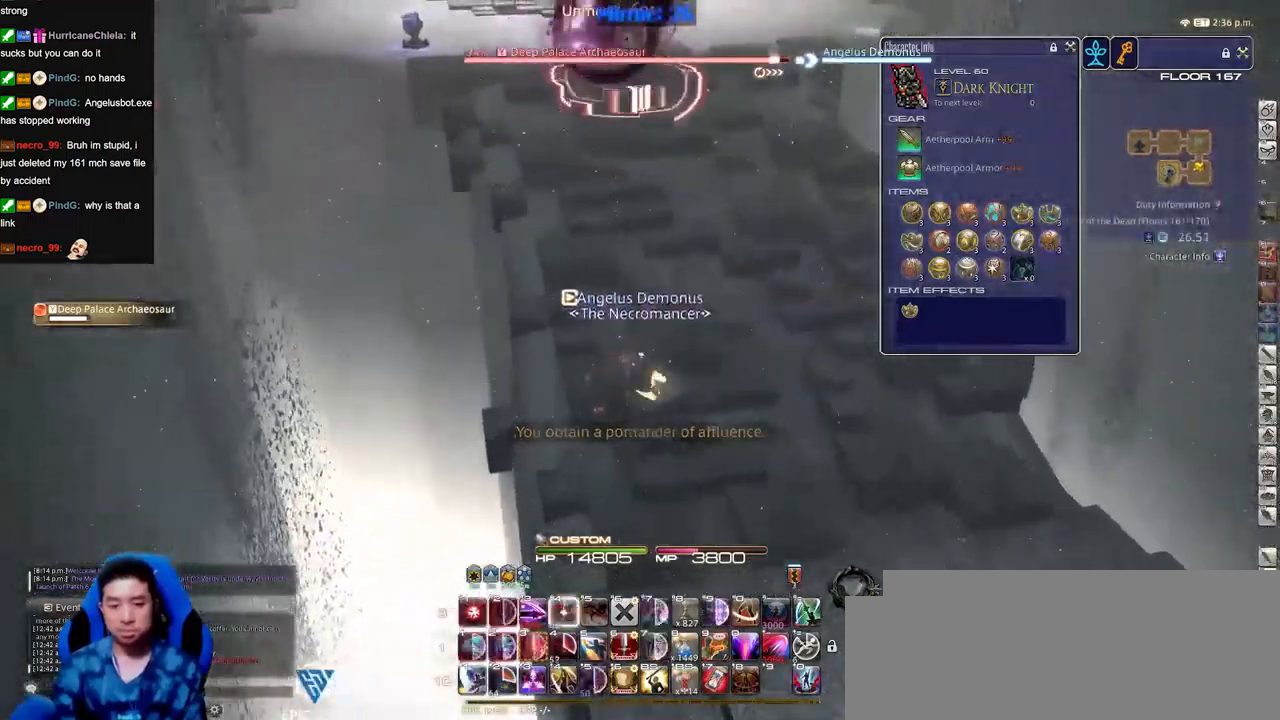
{"keys": ["w"], "events": [[100, "alt_r", "up"], [150, "p", "down"], [200, "d", "down"], [283, "space", "down"], [383, "d", "up"], [383, "space", "up"], [433, "p", "up"]]}
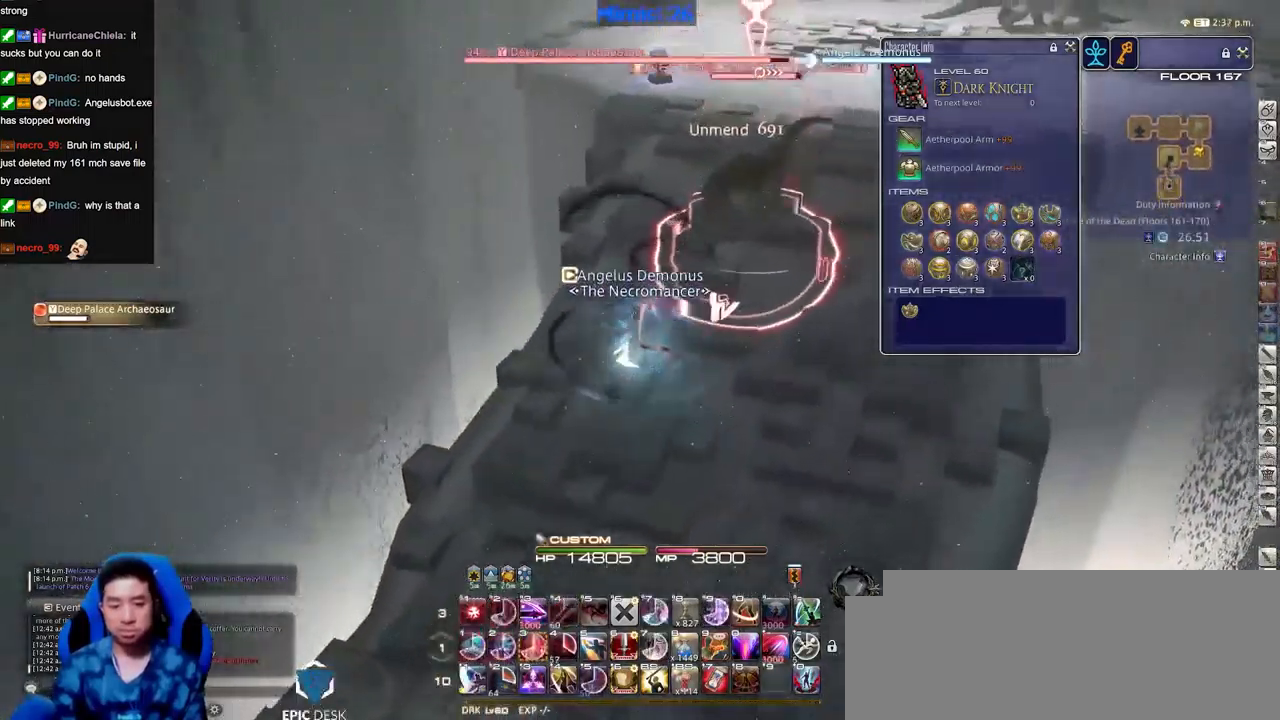
{"keys": ["w"], "events": []}
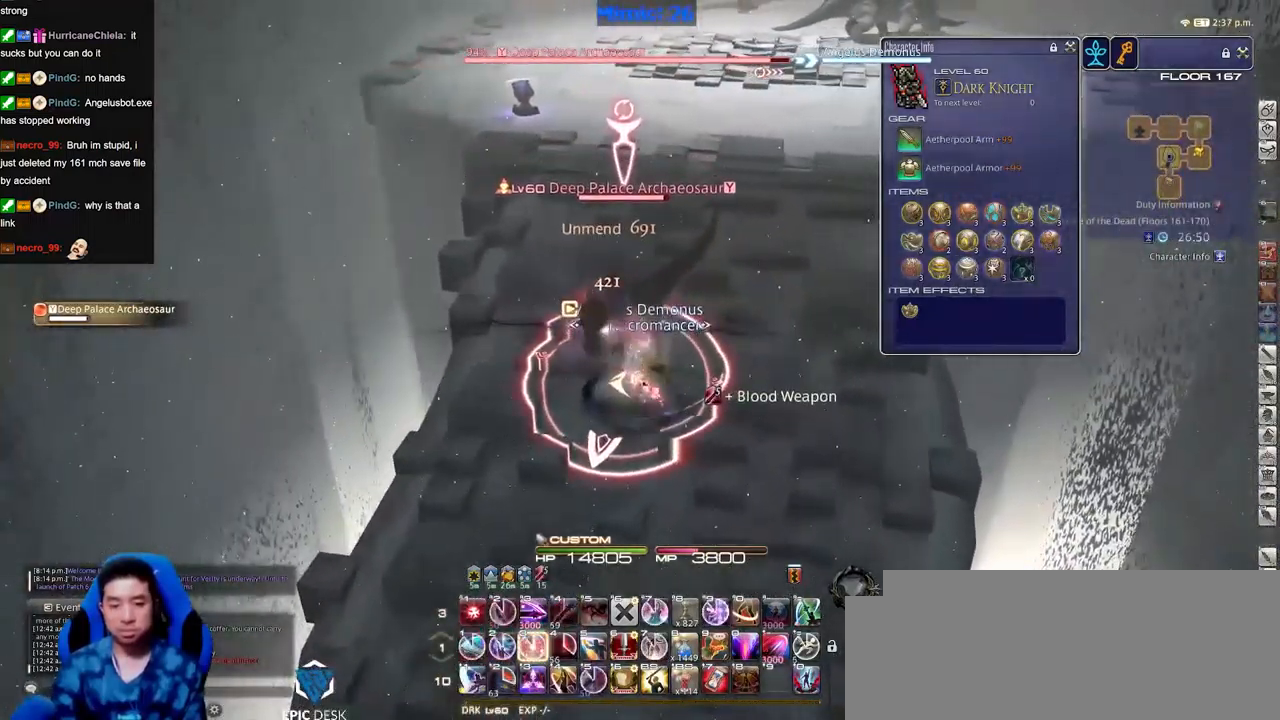
{"keys": ["alt_r"], "events": [[83, "w", "up"], [233, "a", "down"], [267, "s", "down"], [317, "a", "up"], [317, "s", "up"], [467, "alt_r", "down"]]}
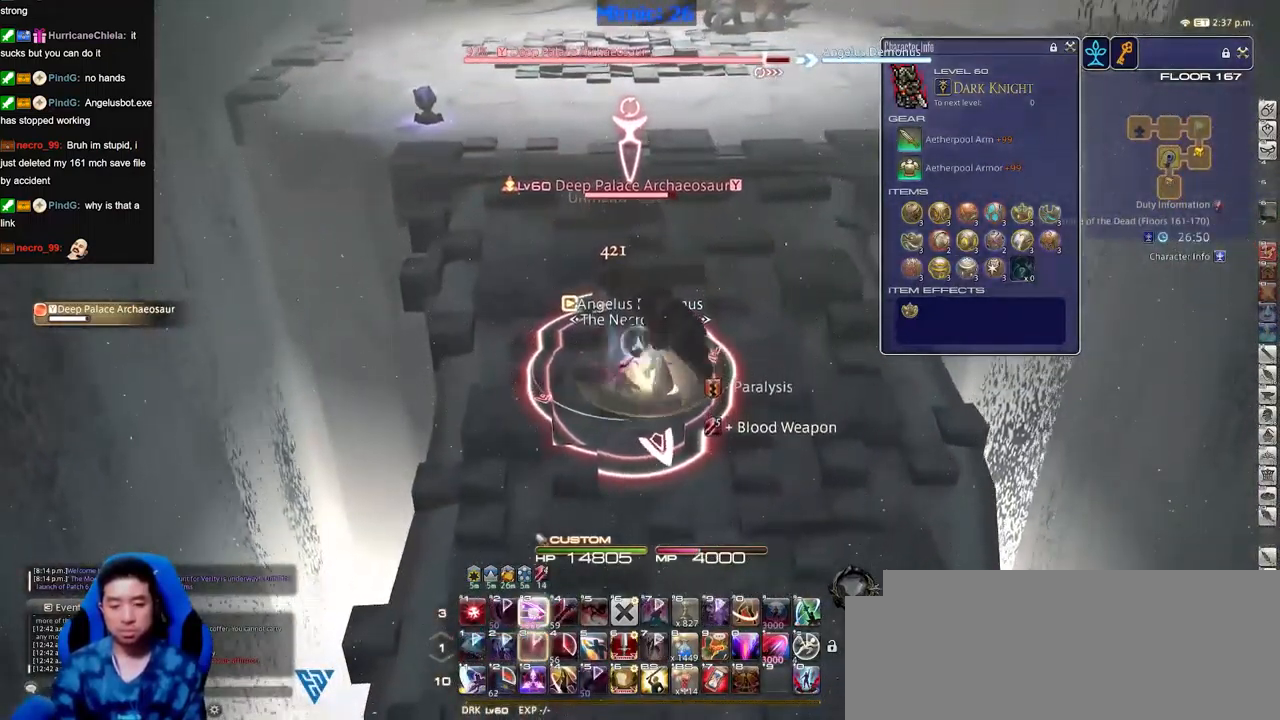
{"keys": ["alt_r"], "events": []}
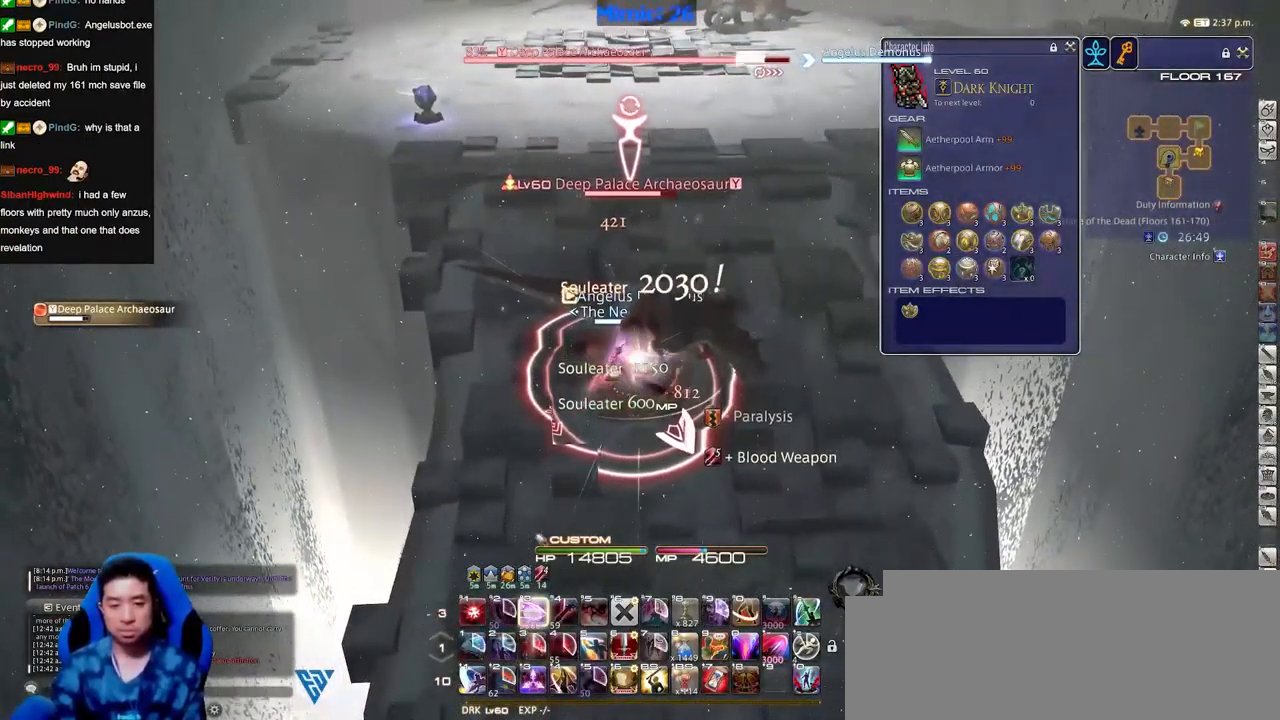
{"keys": ["alt_r", "s"], "events": [[267, "a", "down"], [317, "s", "down"], [417, "a", "up"]]}
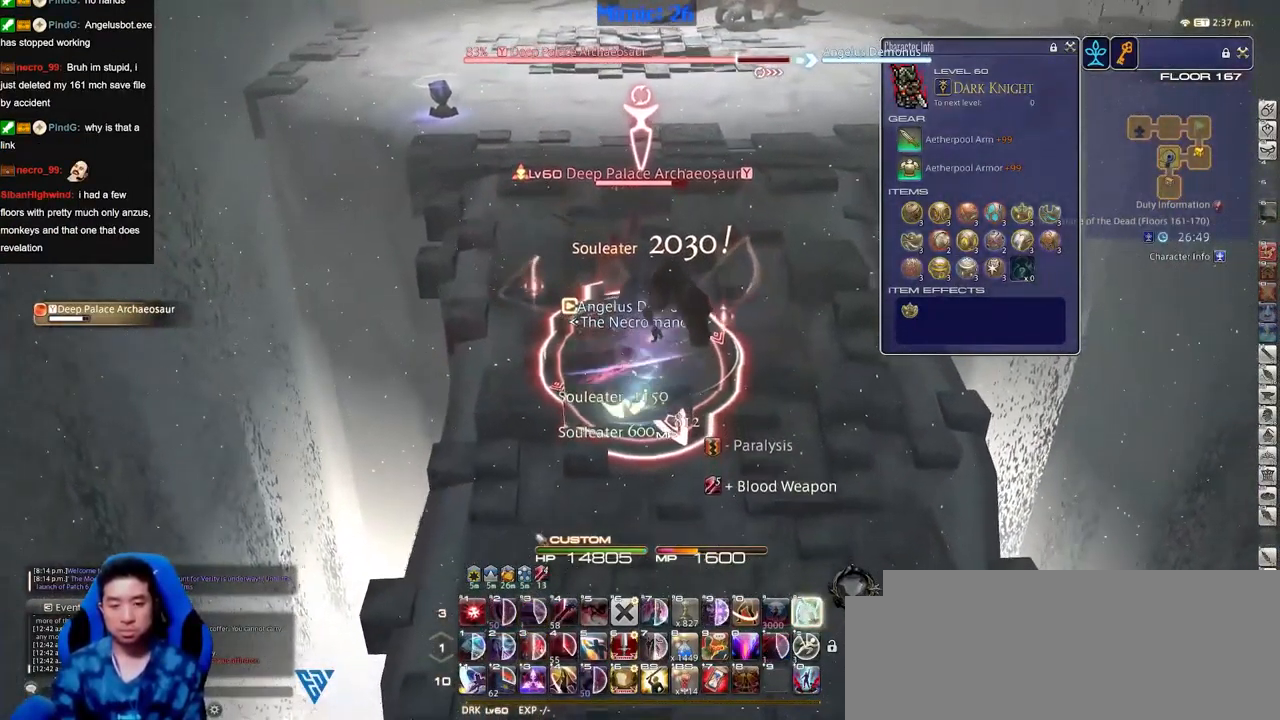
{"keys": ["a"], "events": [[333, "alt_r", "up"], [433, "a", "down"], [483, "s", "up"]]}
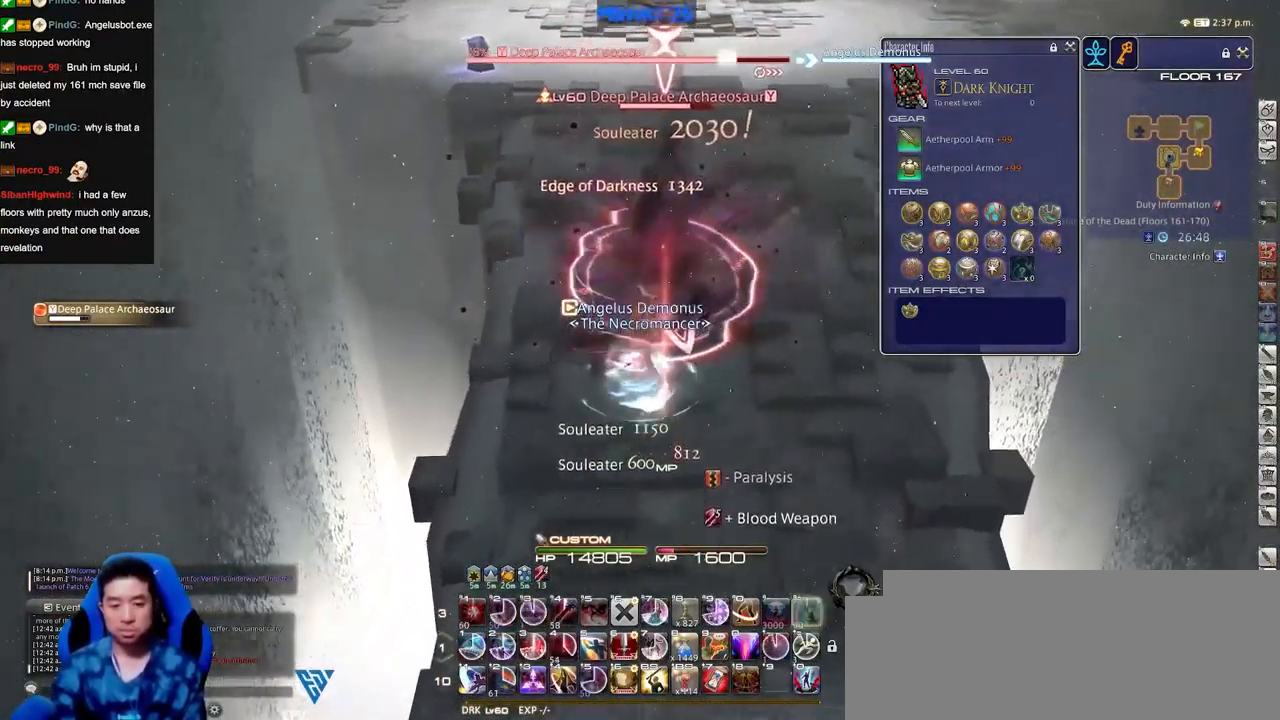
{"keys": []}
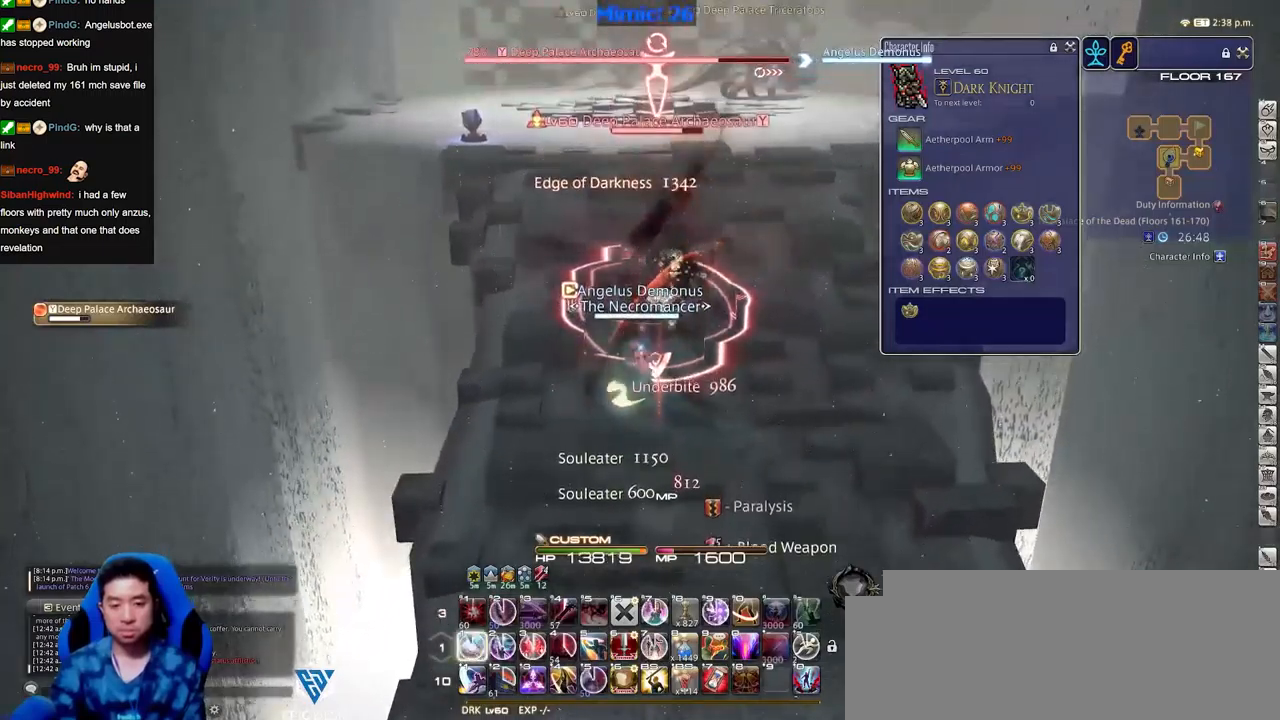
{"keys": [], "events": []}
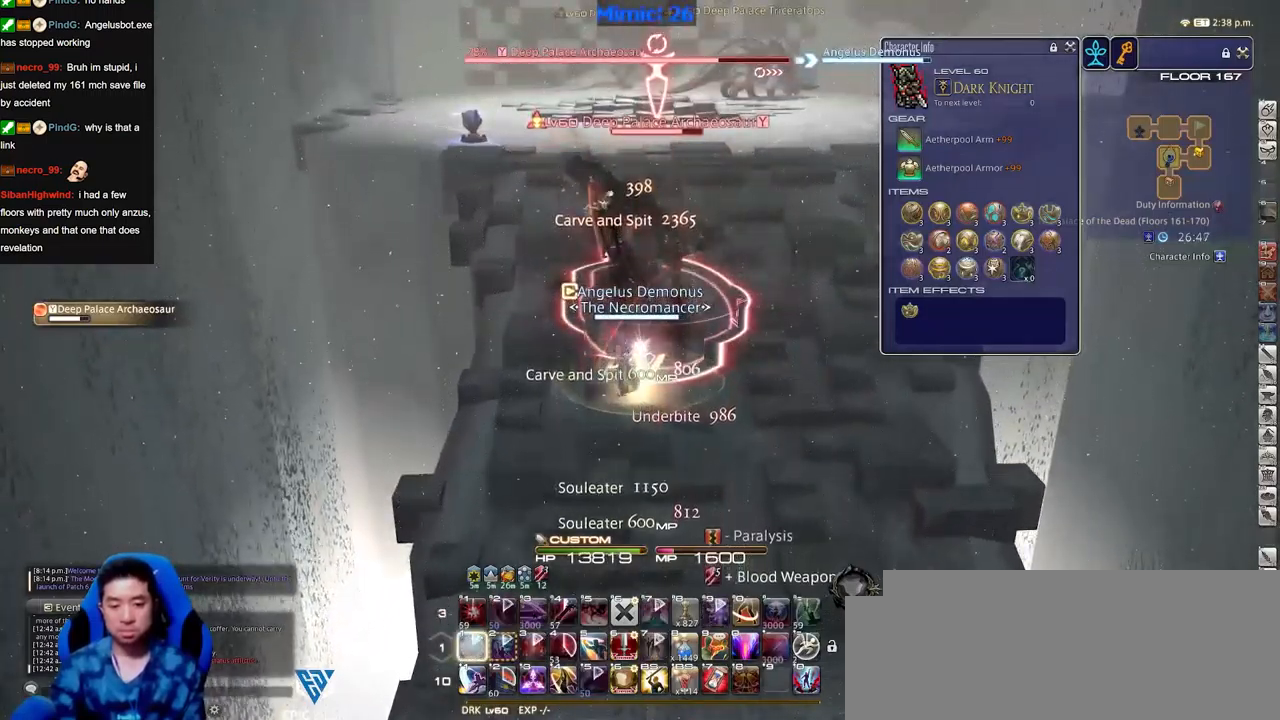
{"keys": [], "events": []}
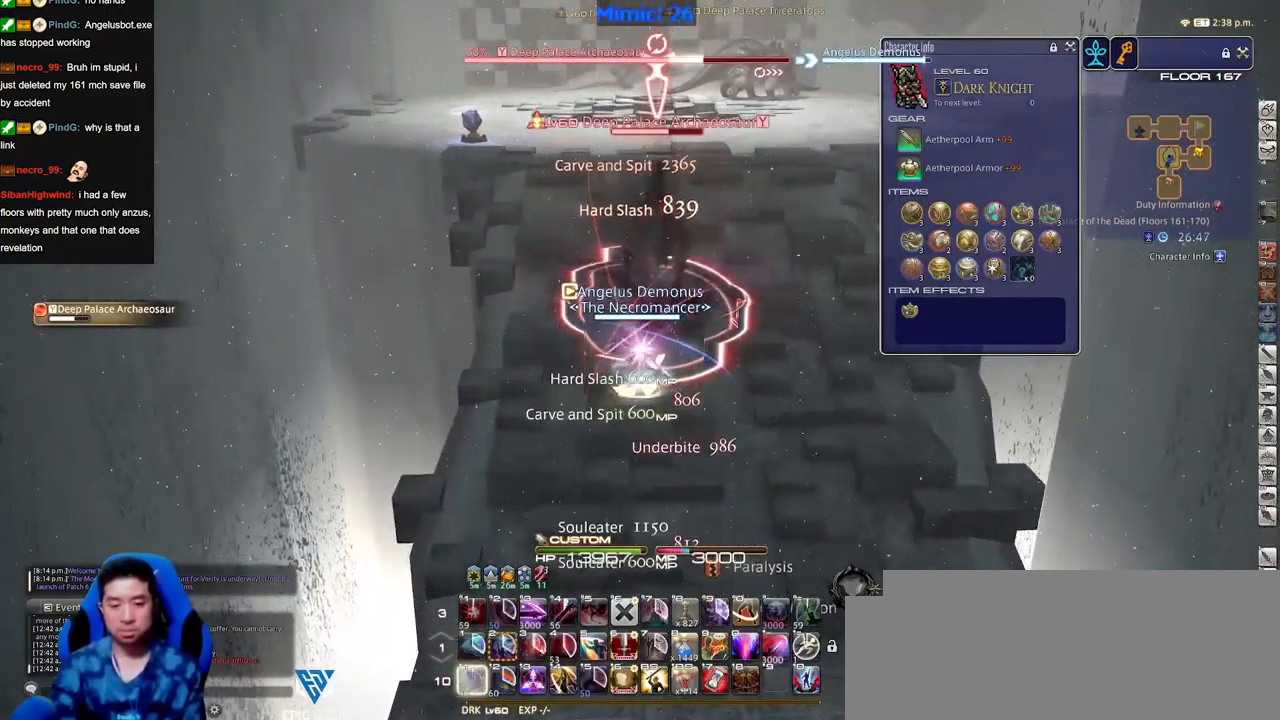
{"keys": [], "events": [[217, "alt_r", "down"], [350, "alt_r", "up"]]}
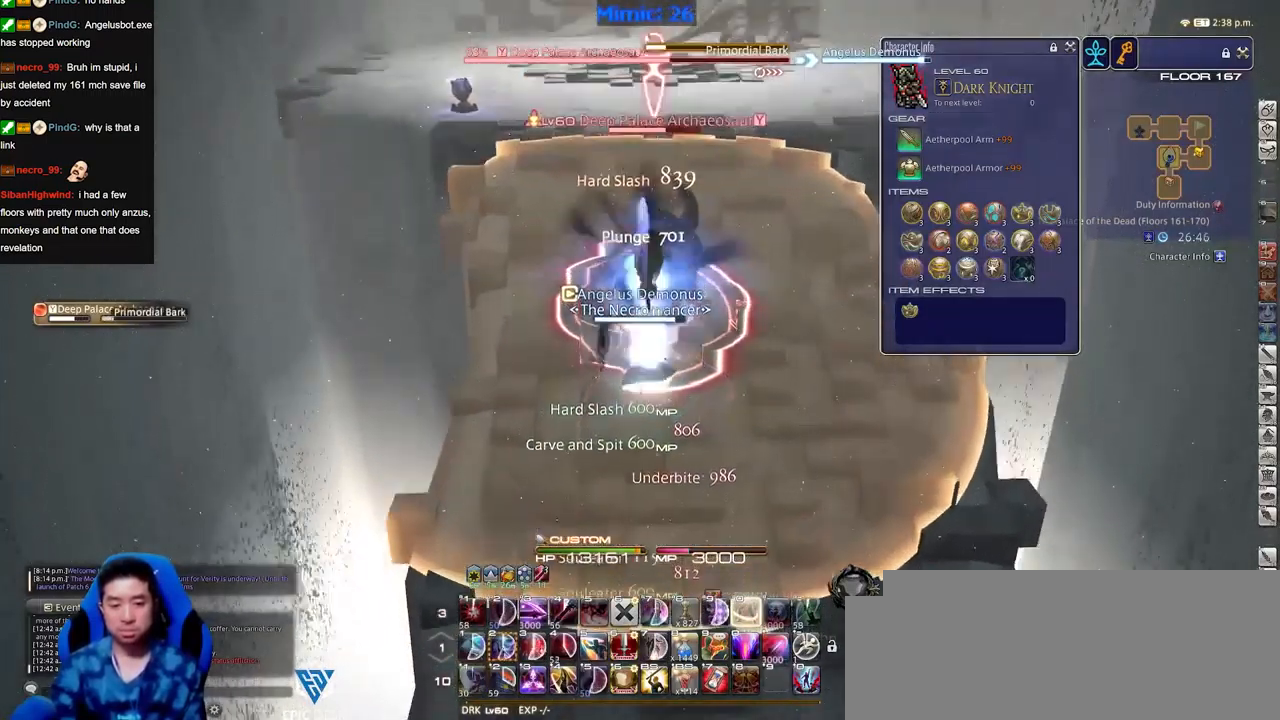
{"keys": [], "events": [[34, "a", "down"], [84, "s", "down"], [134, "d", "down"], [134, "p", "down"], [184, "a", "up"], [184, "p", "up"], [234, "s", "up"], [317, "w", "down"], [367, "d", "up"], [367, "w", "up"]]}
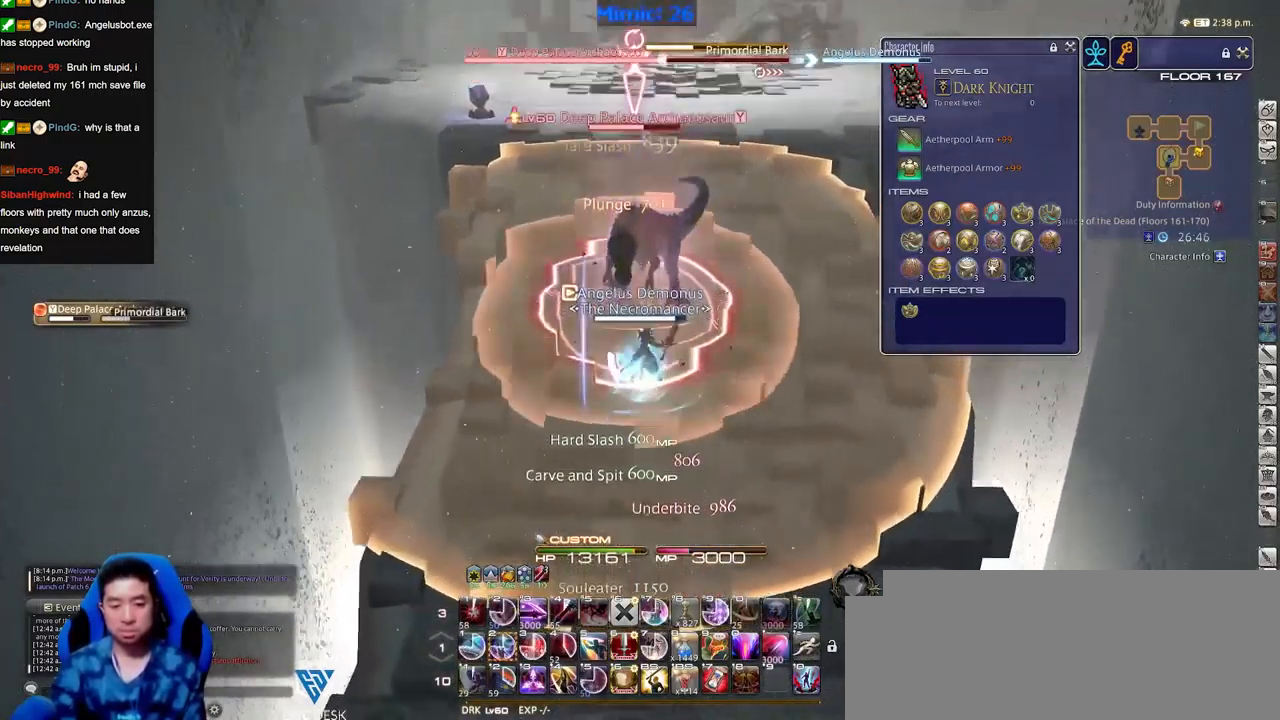
{"keys": [], "events": []}
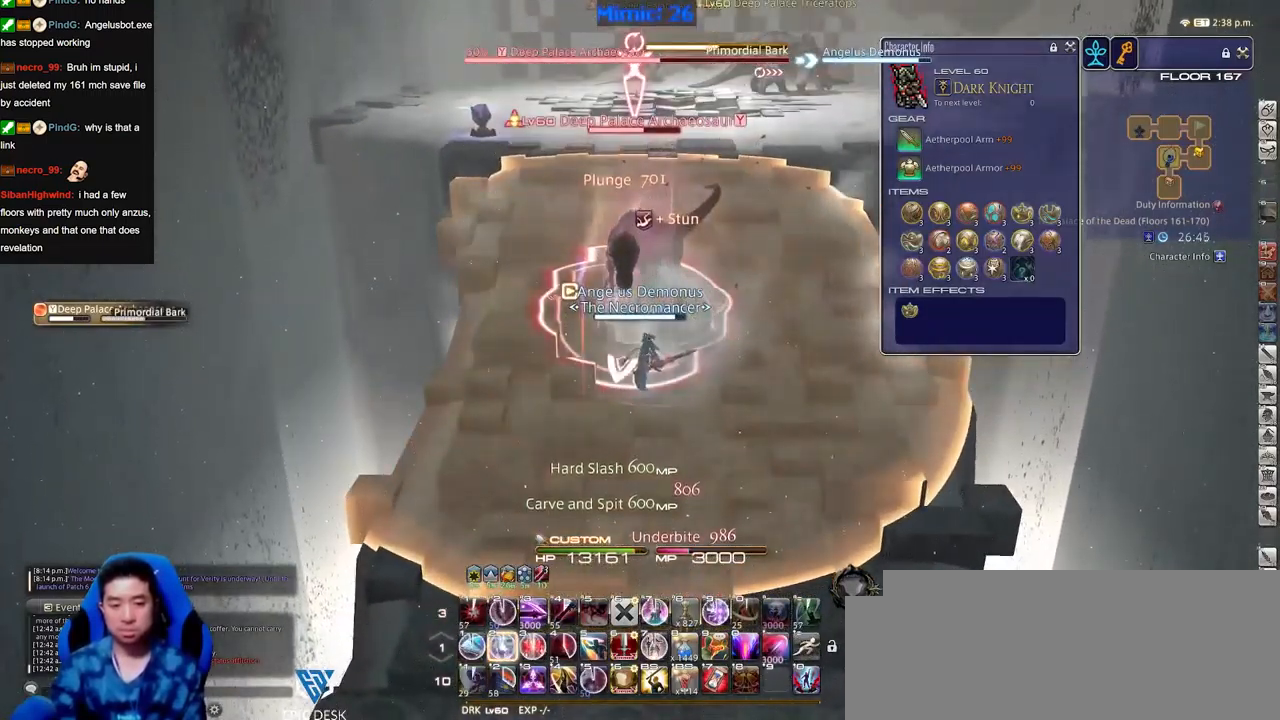
{"keys": ["alt_r"], "events": [[117, "alt_r", "down"]]}
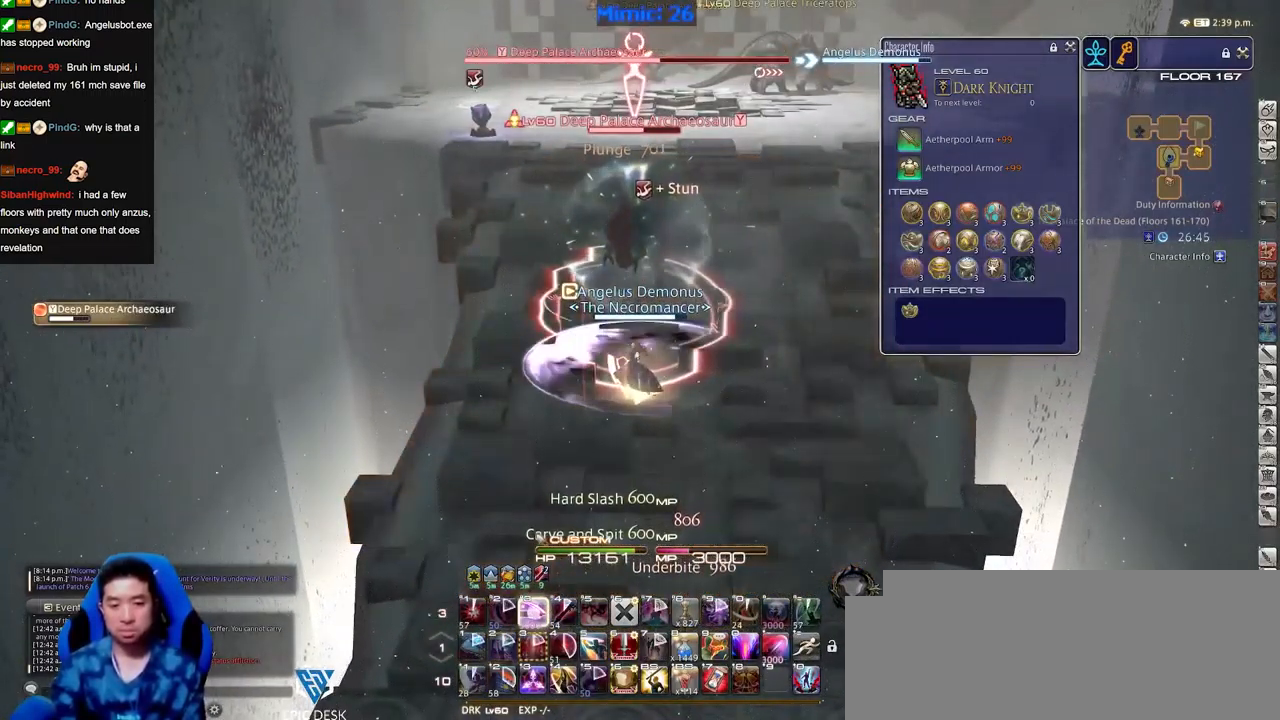
{"keys": [], "events": [[233, "alt_r", "up"]]}
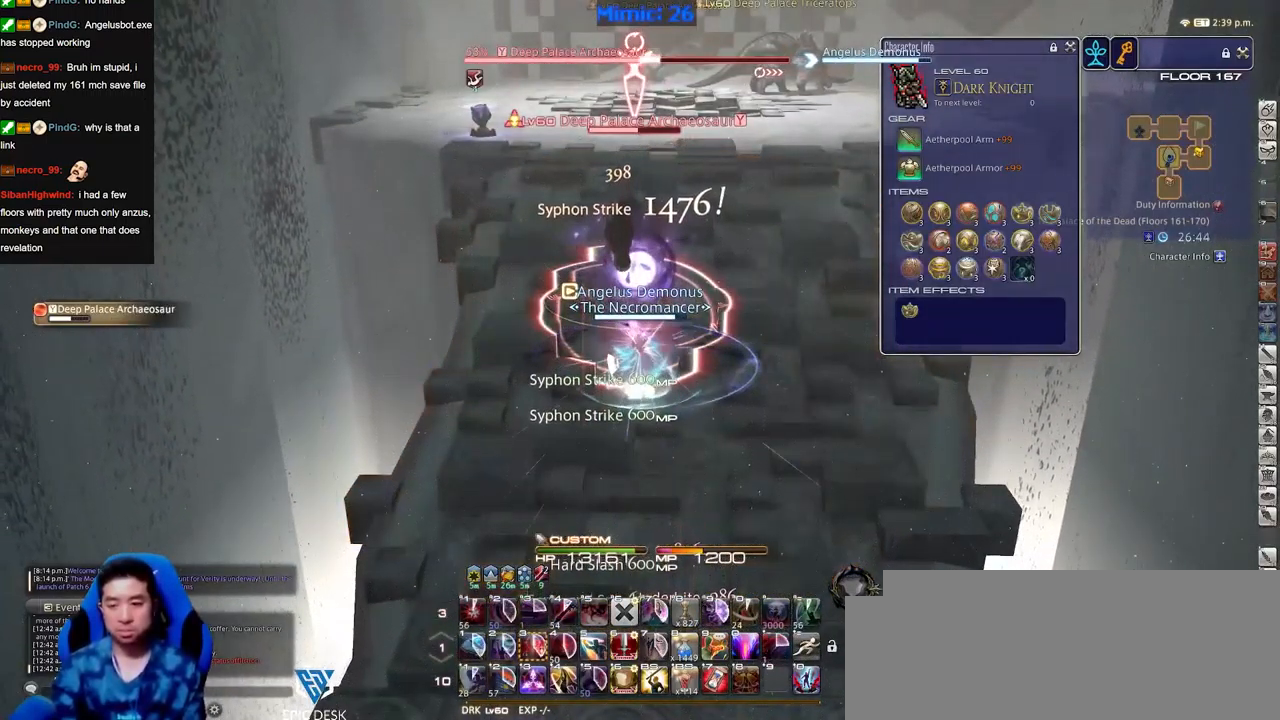
{"keys": ["p"], "events": [[17, "s", "down"], [50, "p", "down"], [100, "d", "down"], [100, "p", "up"], [150, "p", "down"], [150, "s", "up"], [284, "space", "down"], [284, "w", "down"], [384, "d", "up"], [384, "space", "up"], [434, "p", "up"], [484, "p", "down"], [484, "w", "up"]]}
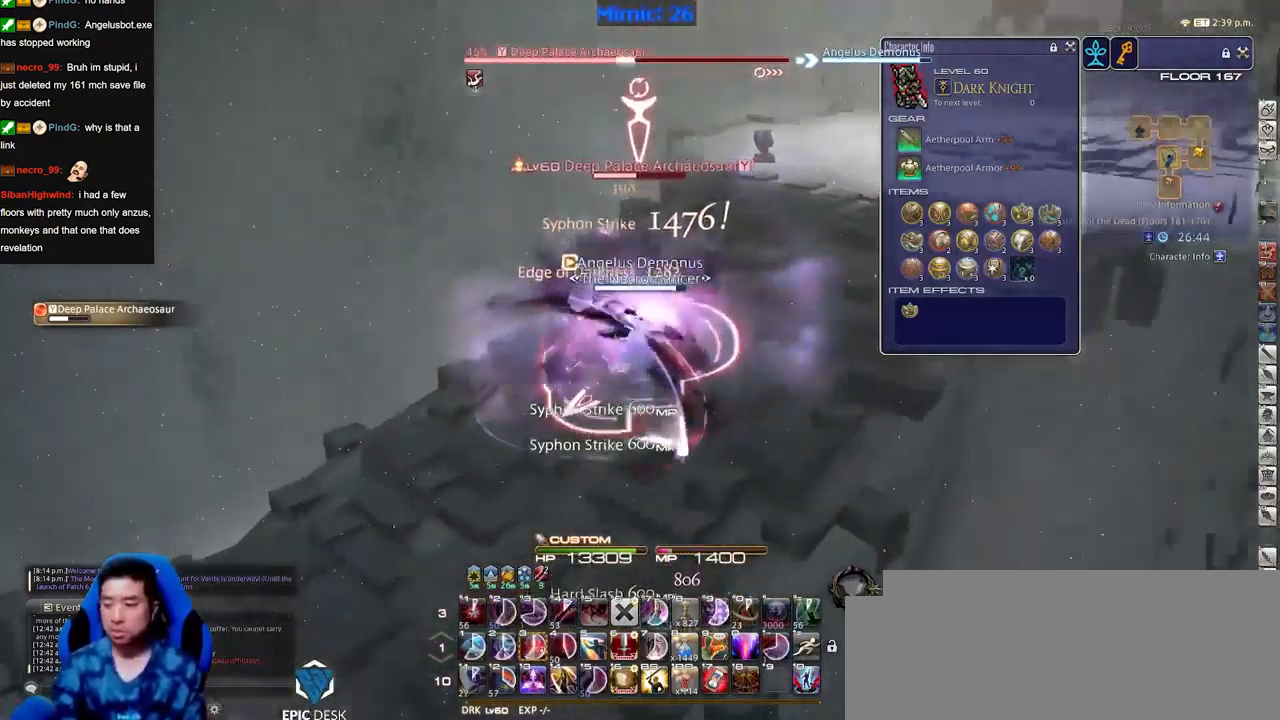
{"keys": ["d", "p", "w"], "events": [[67, "p", "up"], [117, "p", "down"], [450, "d", "down"], [500, "w", "down"]]}
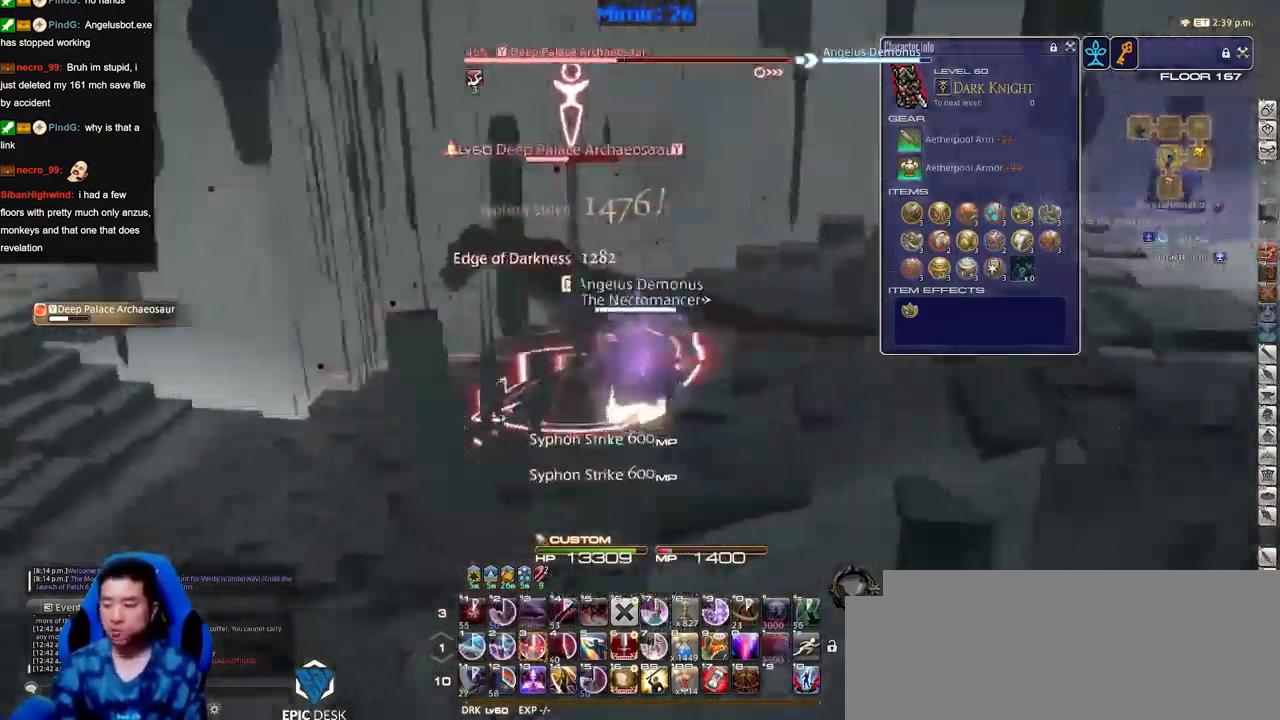
{"keys": [], "events": [[134, "d", "up"], [134, "p", "up"], [134, "w", "up"], [234, "p", "down"], [267, "p", "up"]]}
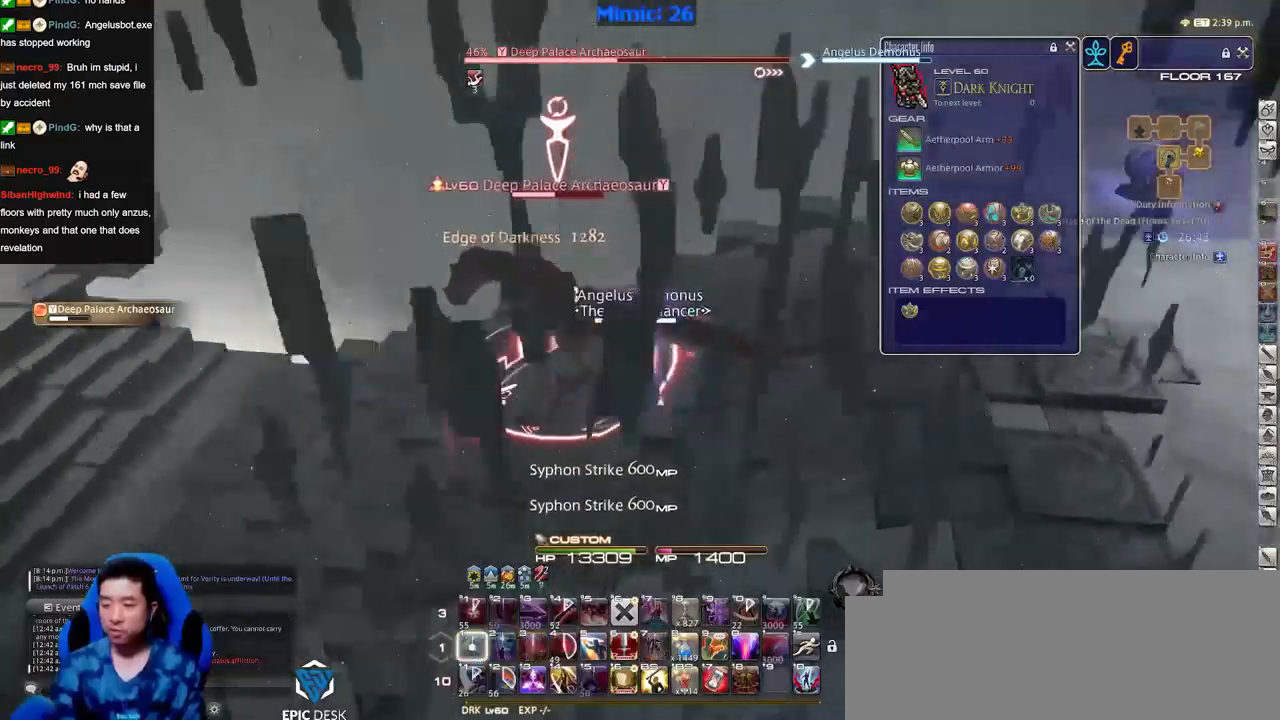
{"keys": ["a"], "events": [[434, "a", "down"]]}
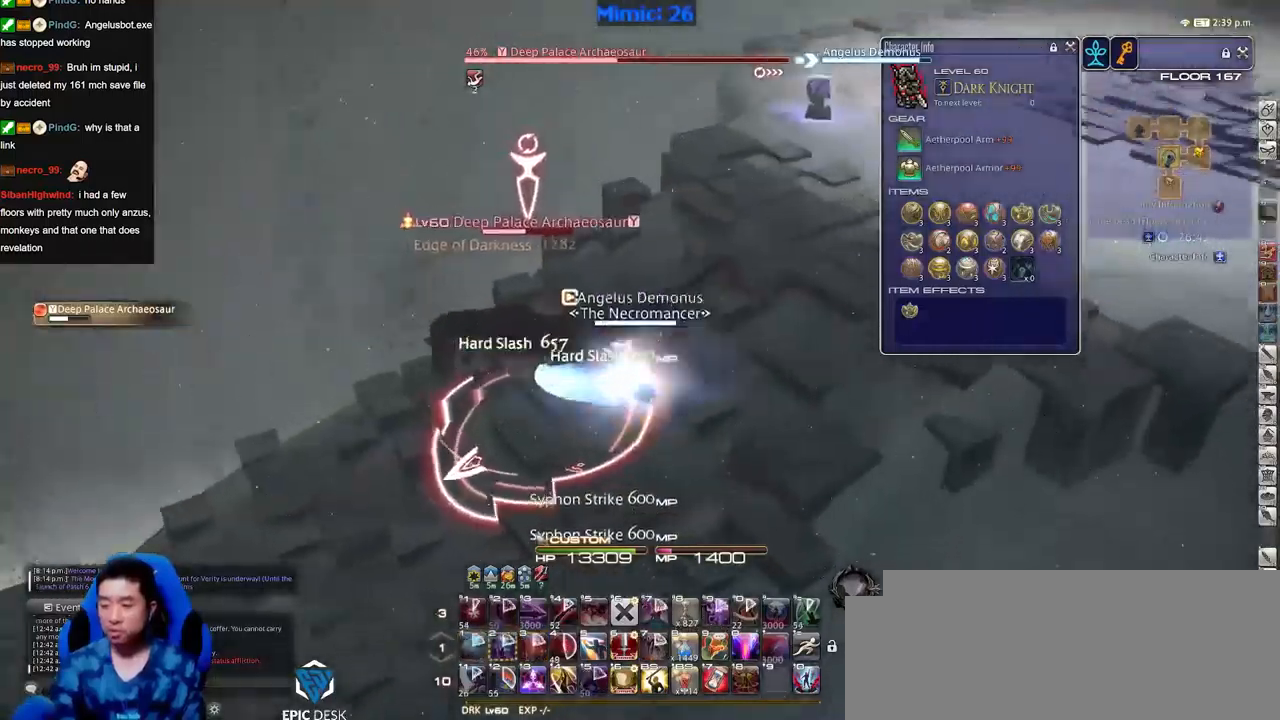
{"keys": ["s"], "events": [[116, "s", "down"], [450, "a", "up"]]}
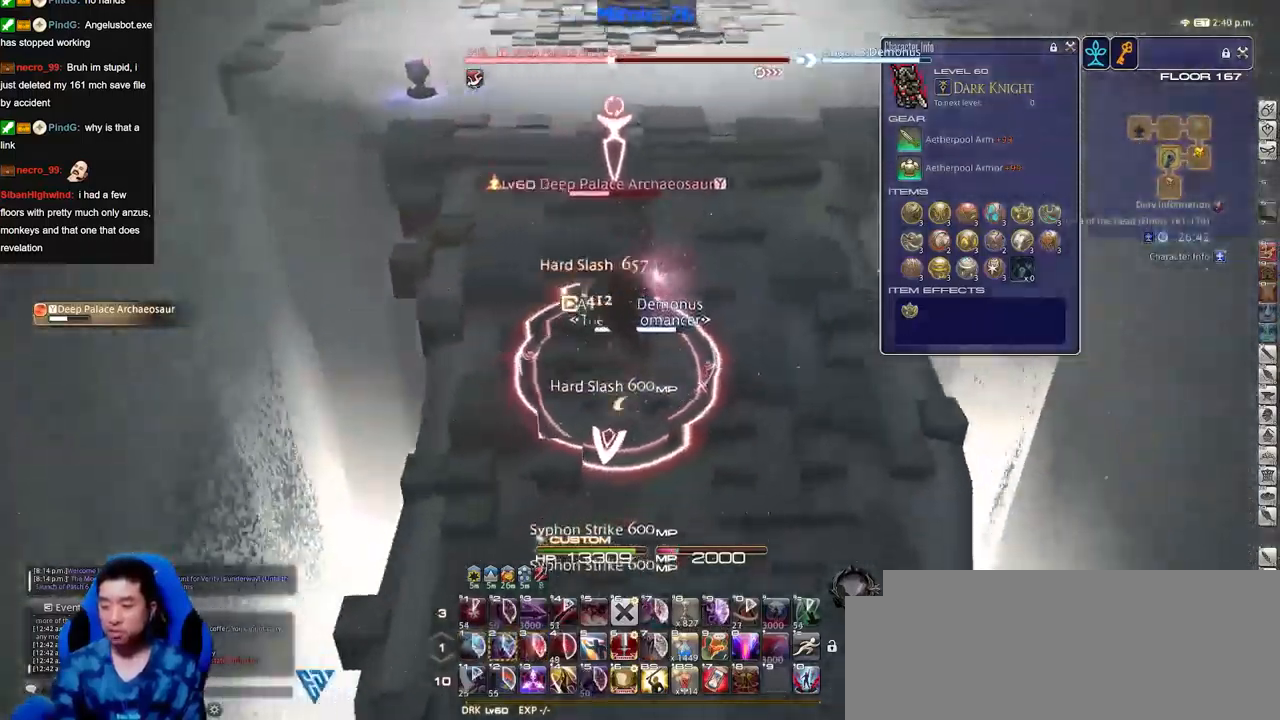
{"keys": ["a"], "events": [[367, "a", "down"], [417, "s", "up"]]}
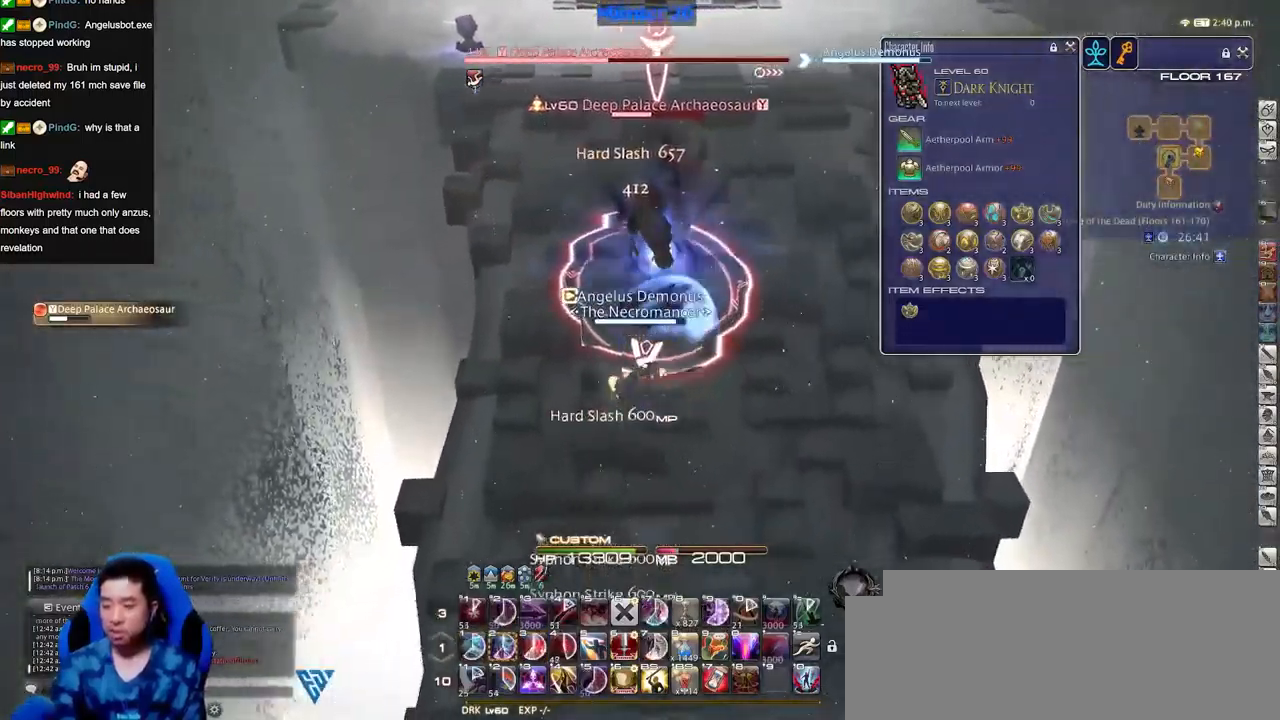
{"keys": [], "events": [[50, "p", "down"], [50, "w", "down"], [100, "d", "down"], [150, "a", "up"], [150, "p", "up"], [150, "w", "up"], [250, "p", "down"], [333, "p", "up"], [483, "d", "up"]]}
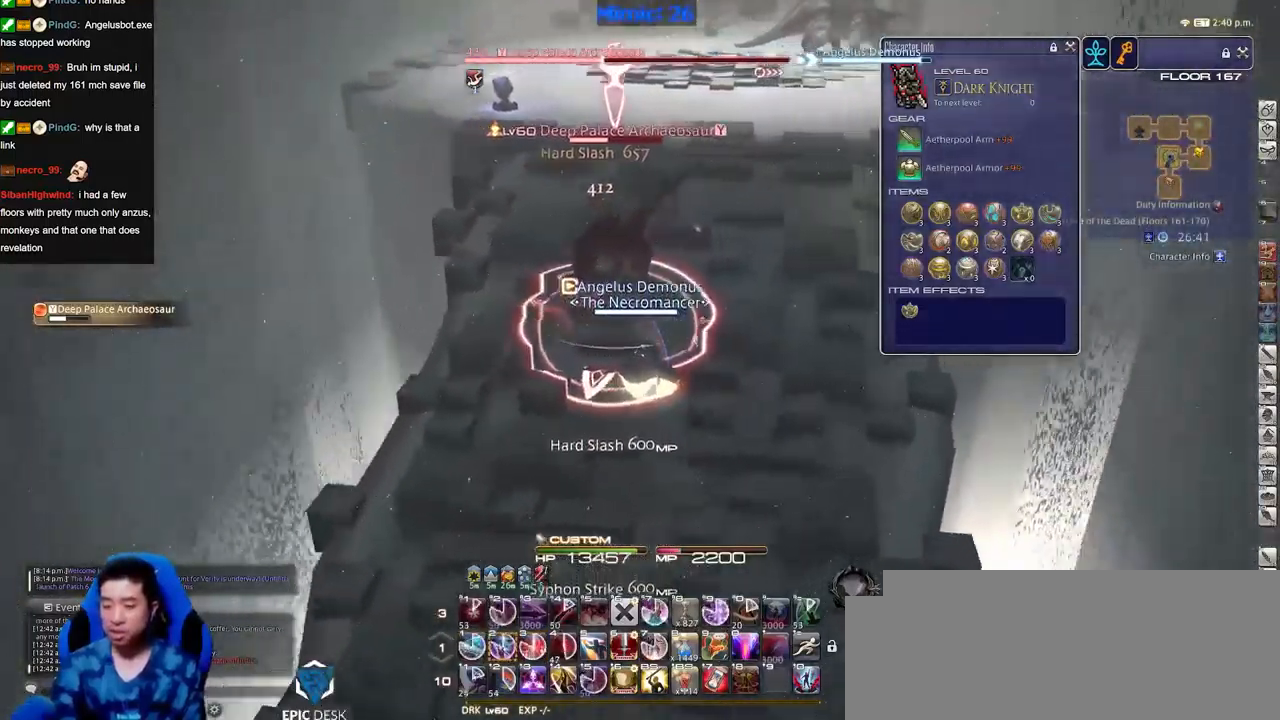
{"keys": ["d"], "events": [[501, "d", "down"]]}